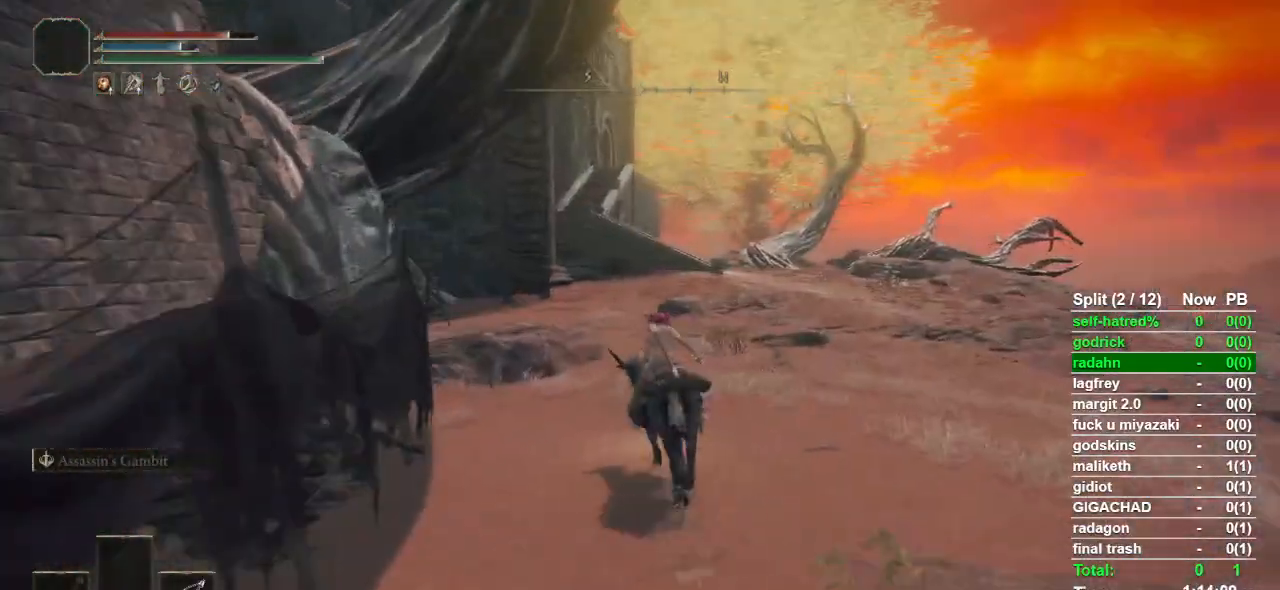
Gameplay with a controller (PlayStation layout); each line is a JSON object with the inputs held at the frame after it. "events" lists button and stick changes between this image and that frame as [ms after this image, input, new state], when the widget could be followed in between.
{"buttons": [], "left_stick": "up", "right_stick": "center", "events": [[200, "CIRCLE", "down"], [300, "CIRCLE", "up"]]}
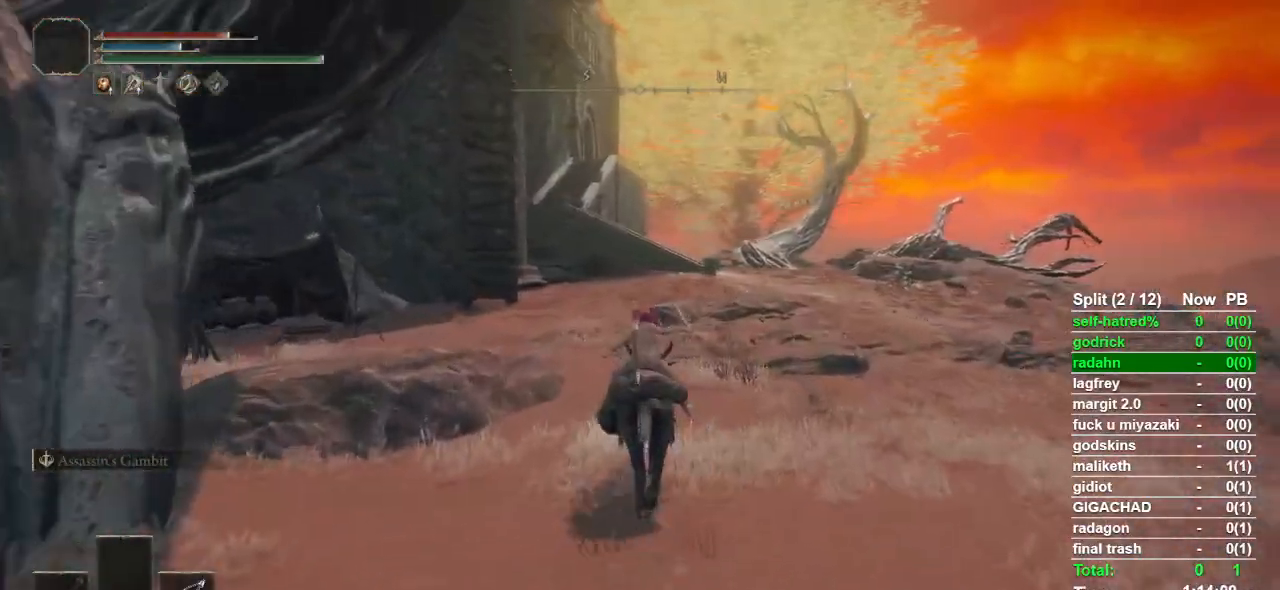
{"buttons": [], "left_stick": "up", "right_stick": "center", "events": []}
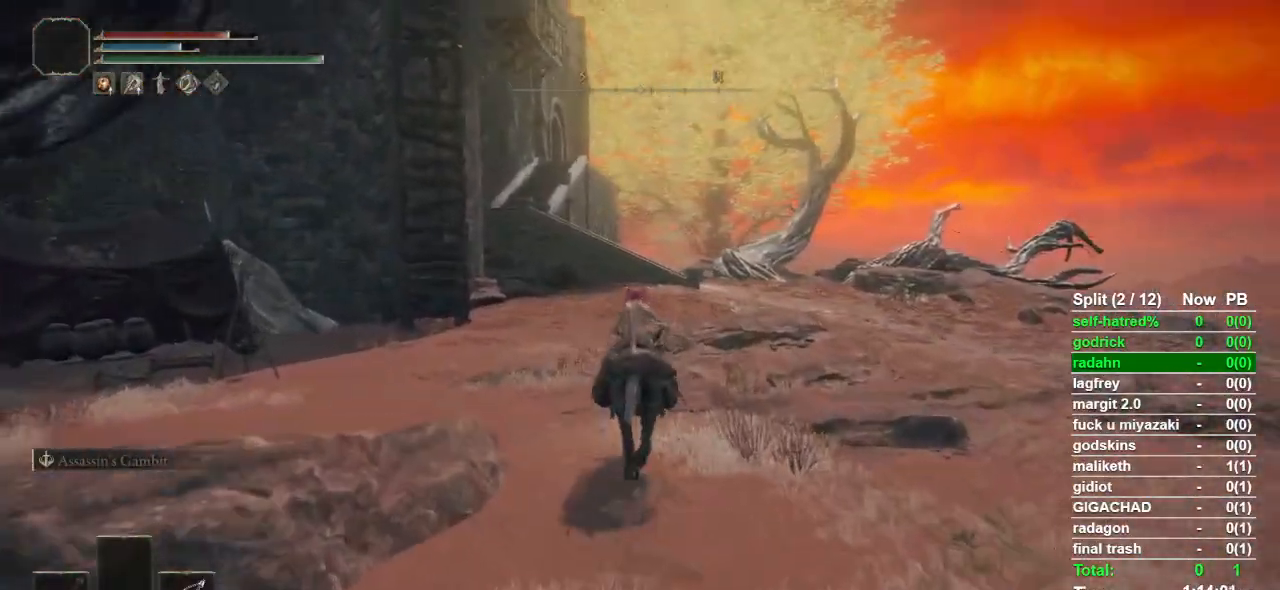
{"buttons": [], "left_stick": "up", "right_stick": "center", "events": []}
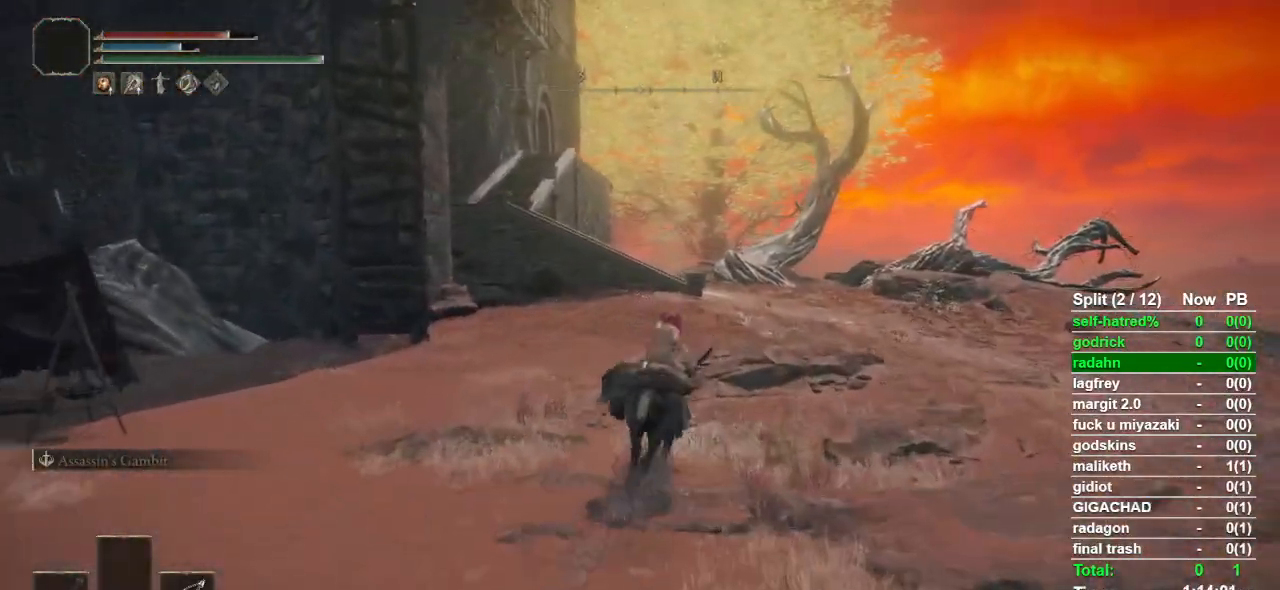
{"buttons": [], "left_stick": "up", "right_stick": "center", "events": []}
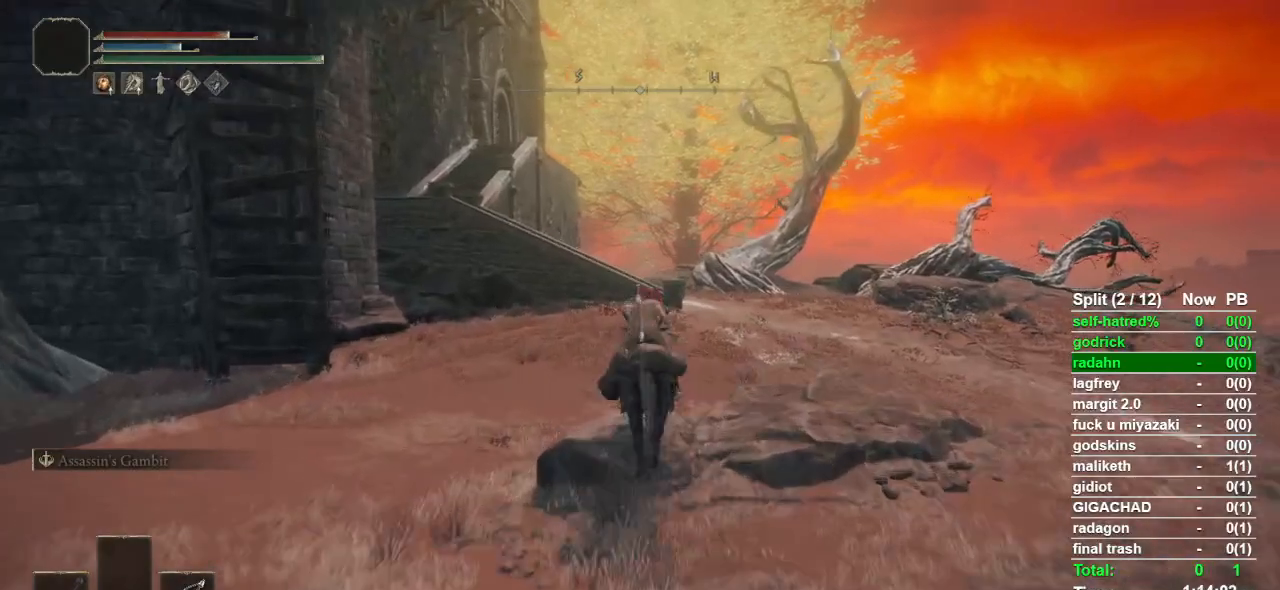
{"buttons": [], "left_stick": "up", "right_stick": "center", "events": []}
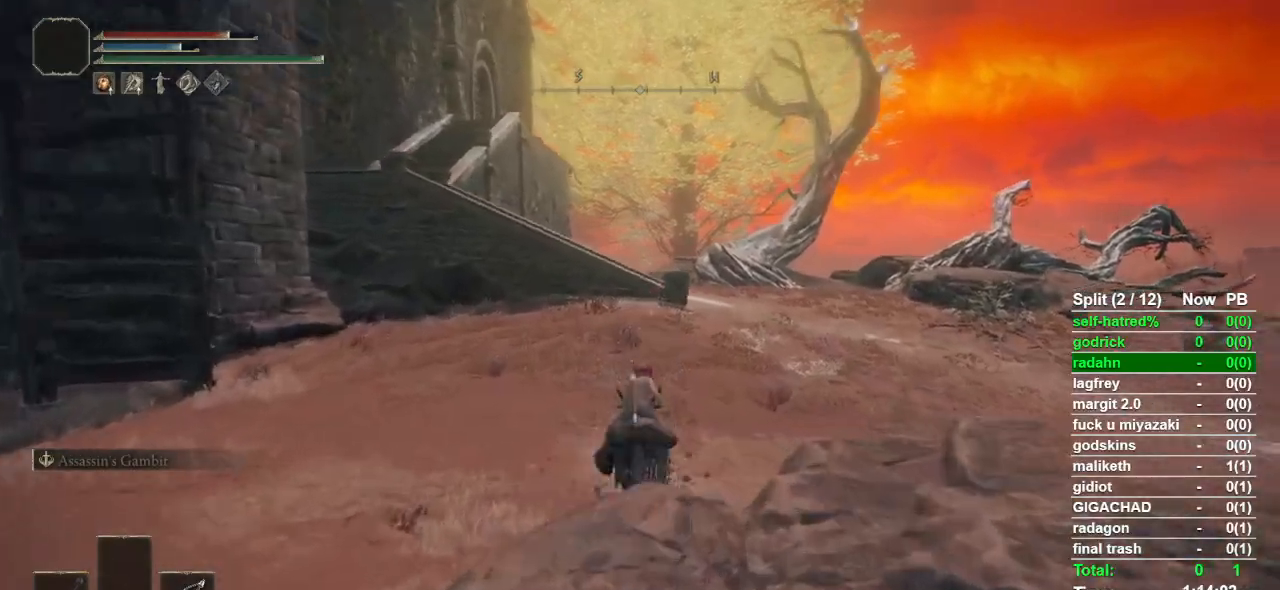
{"buttons": [], "left_stick": "up", "right_stick": "center", "events": []}
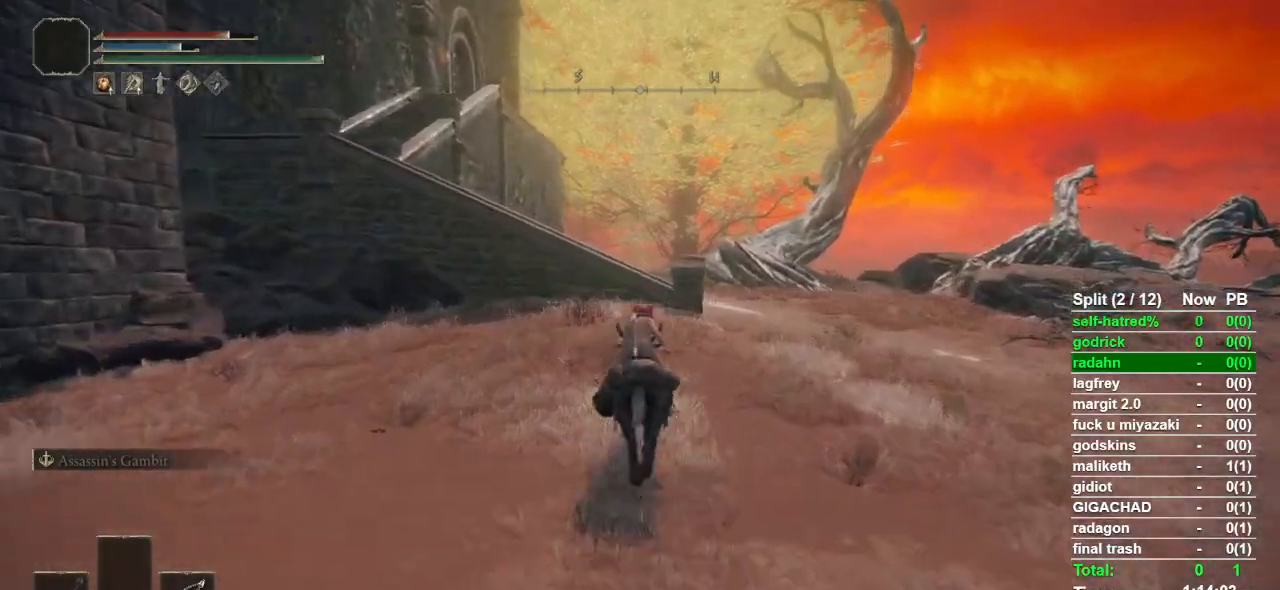
{"buttons": [], "left_stick": "up", "right_stick": "center", "events": [[367, "CROSS", "down"], [467, "CROSS", "up"]]}
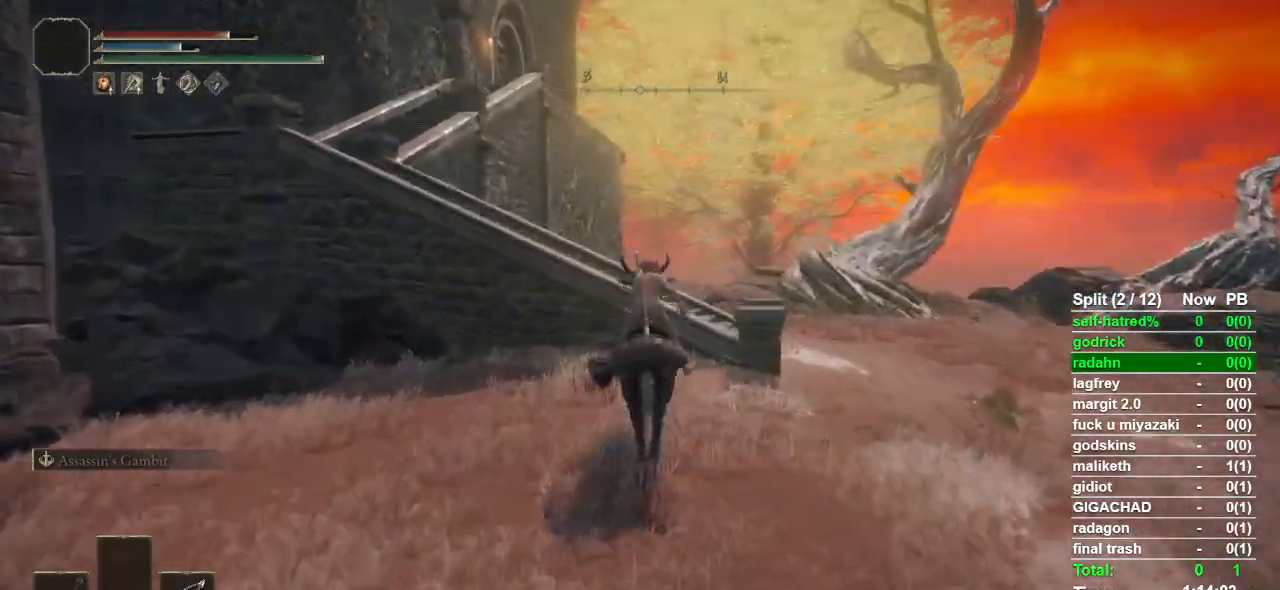
{"buttons": [], "left_stick": "up-left", "right_stick": "down-left", "events": [[67, "CROSS", "down"], [167, "CROSS", "up"], [233, "CROSS", "down"], [267, "left_stick", "up-left"], [333, "CROSS", "up"], [467, "right_stick", "down-left"]]}
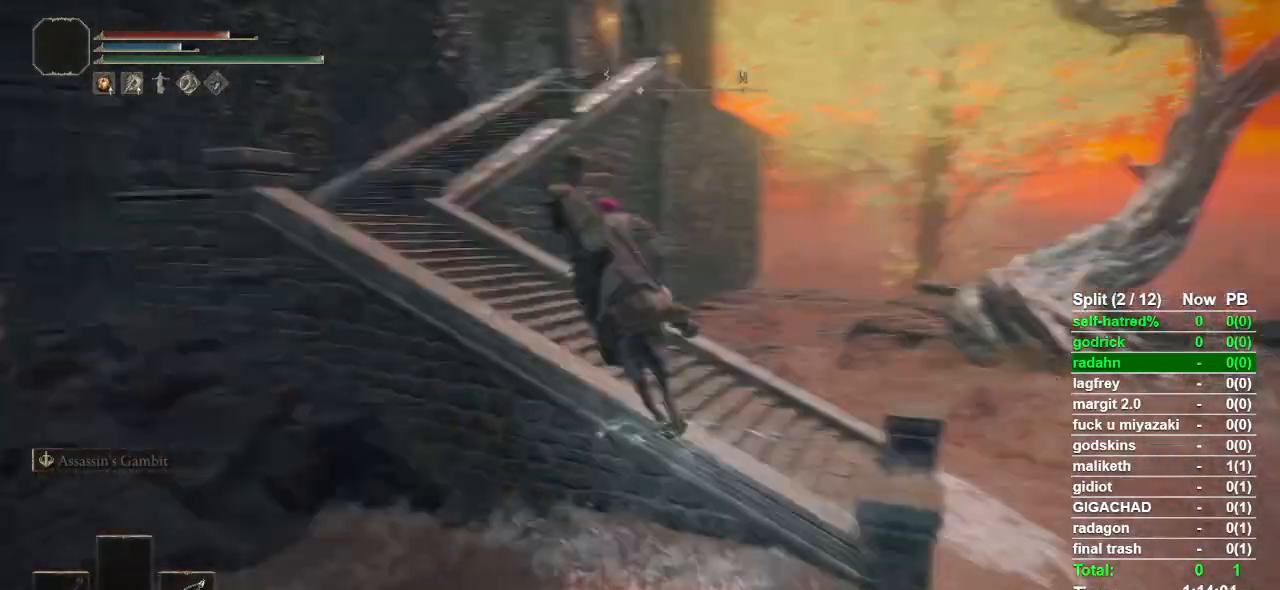
{"buttons": [], "left_stick": "up-left", "right_stick": "center", "events": [[67, "right_stick", "center"]]}
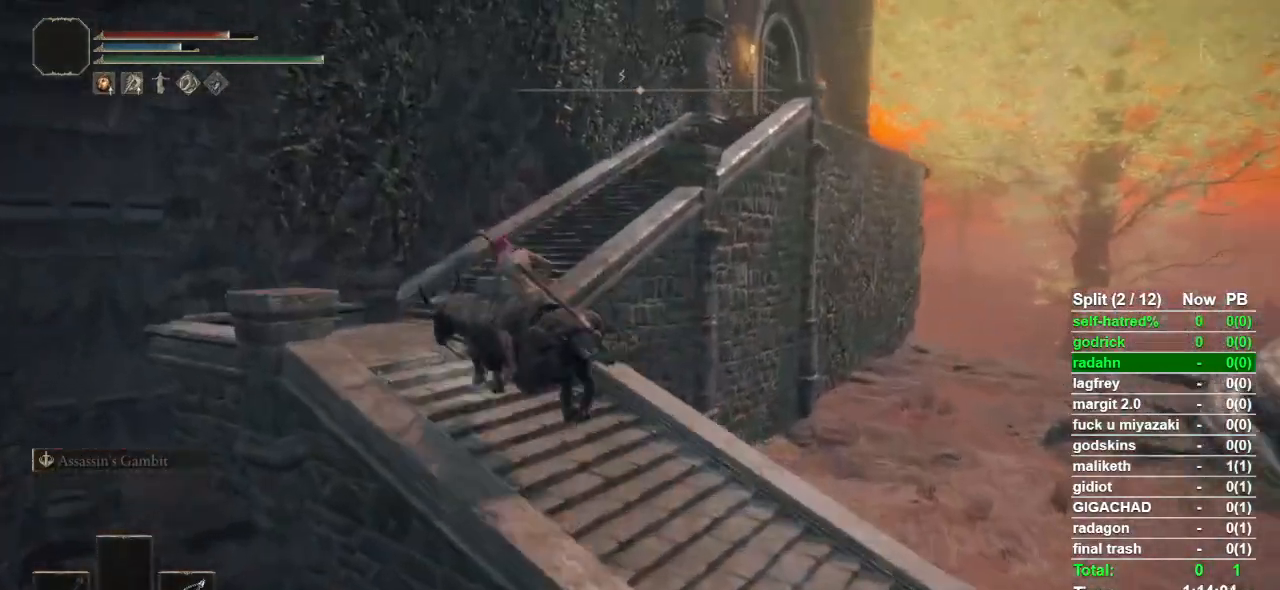
{"buttons": [], "left_stick": "up", "right_stick": "down-right", "events": [[67, "TRIANGLE", "down"], [133, "R1", "down"], [233, "R1", "up"], [267, "TRIANGLE", "up"], [300, "left_stick", "up"], [467, "right_stick", "down-right"]]}
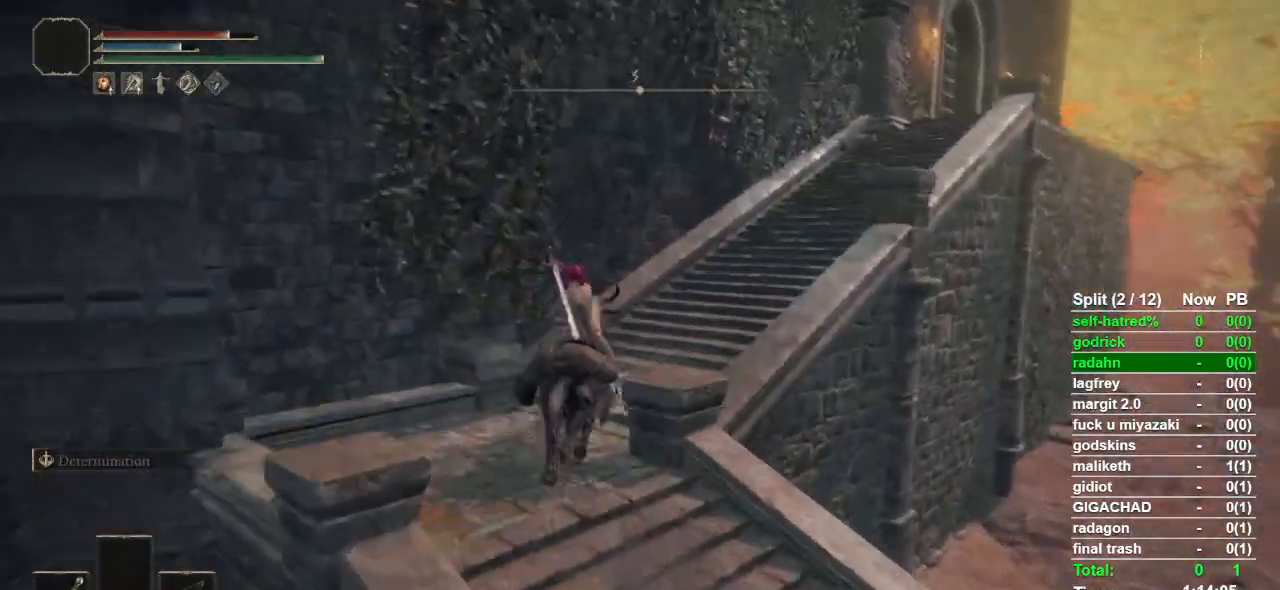
{"buttons": [], "left_stick": "up", "right_stick": "center", "events": [[67, "L1", "down"], [100, "right_stick", "center"], [133, "L1", "up"], [433, "CIRCLE", "down"], [500, "CIRCLE", "up"]]}
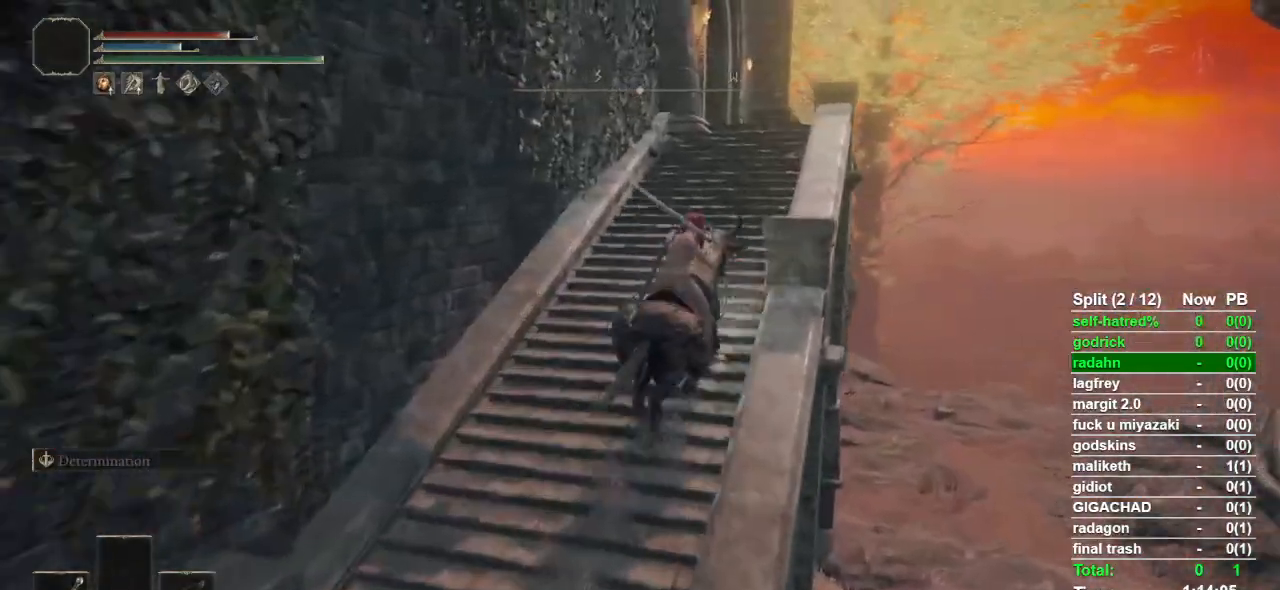
{"buttons": [], "left_stick": "up", "right_stick": "center", "events": [[233, "right_stick", "down"], [333, "right_stick", "center"]]}
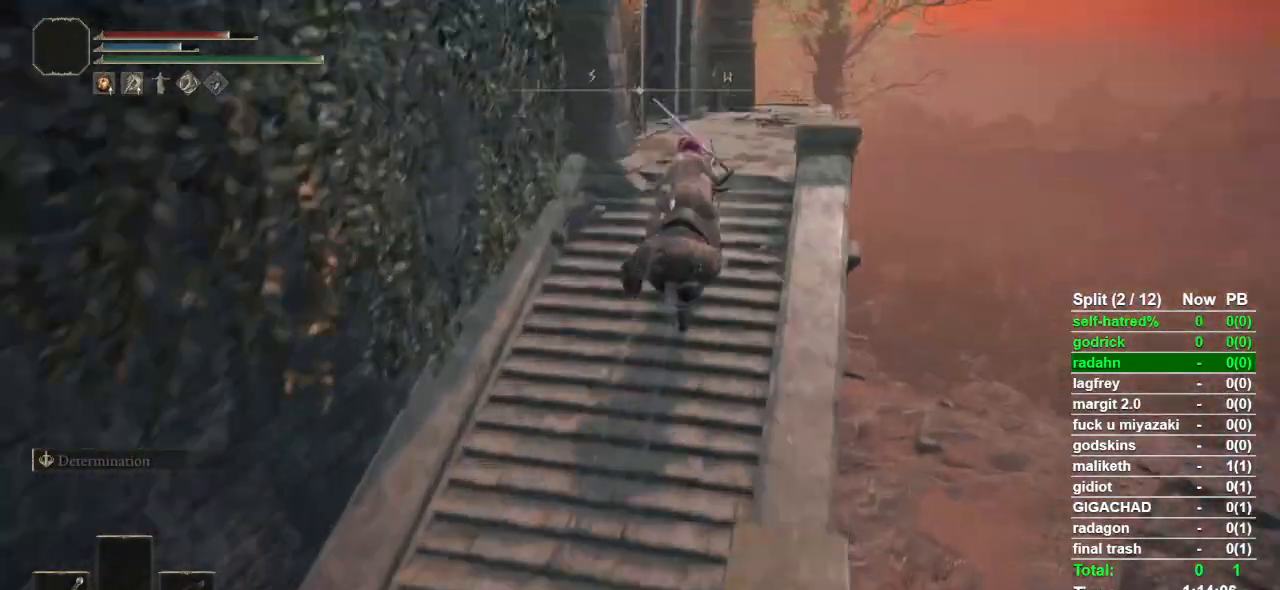
{"buttons": [], "left_stick": "up", "right_stick": "center", "events": []}
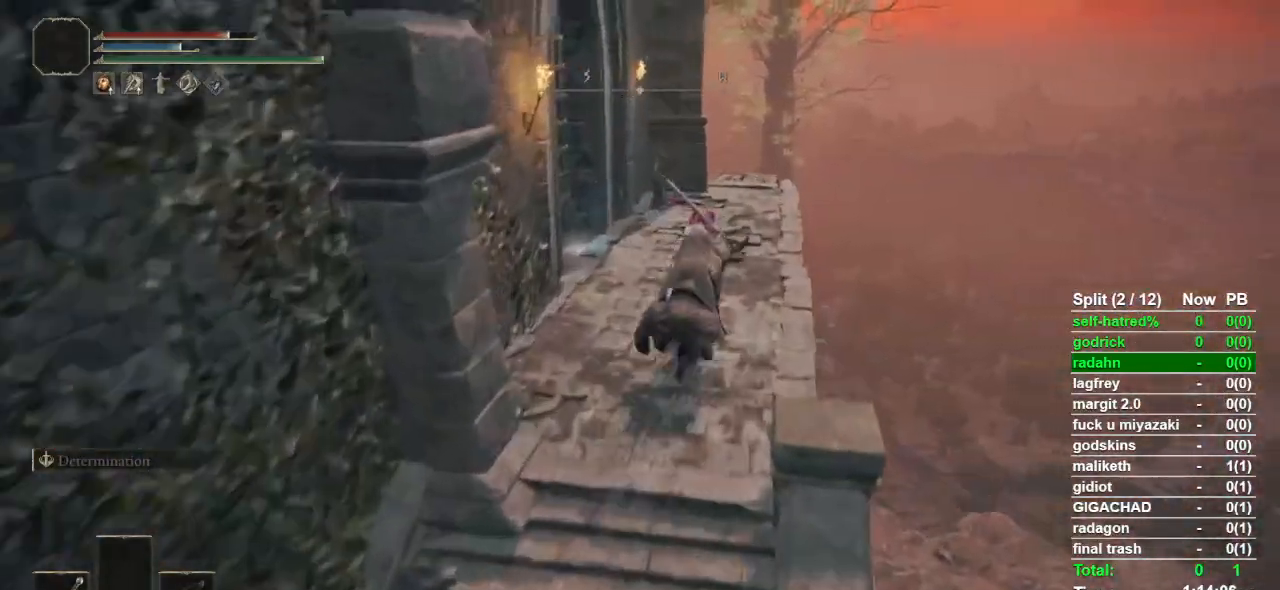
{"buttons": [], "left_stick": "up", "right_stick": "center", "events": [[300, "right_stick", "down-left"], [367, "right_stick", "center"]]}
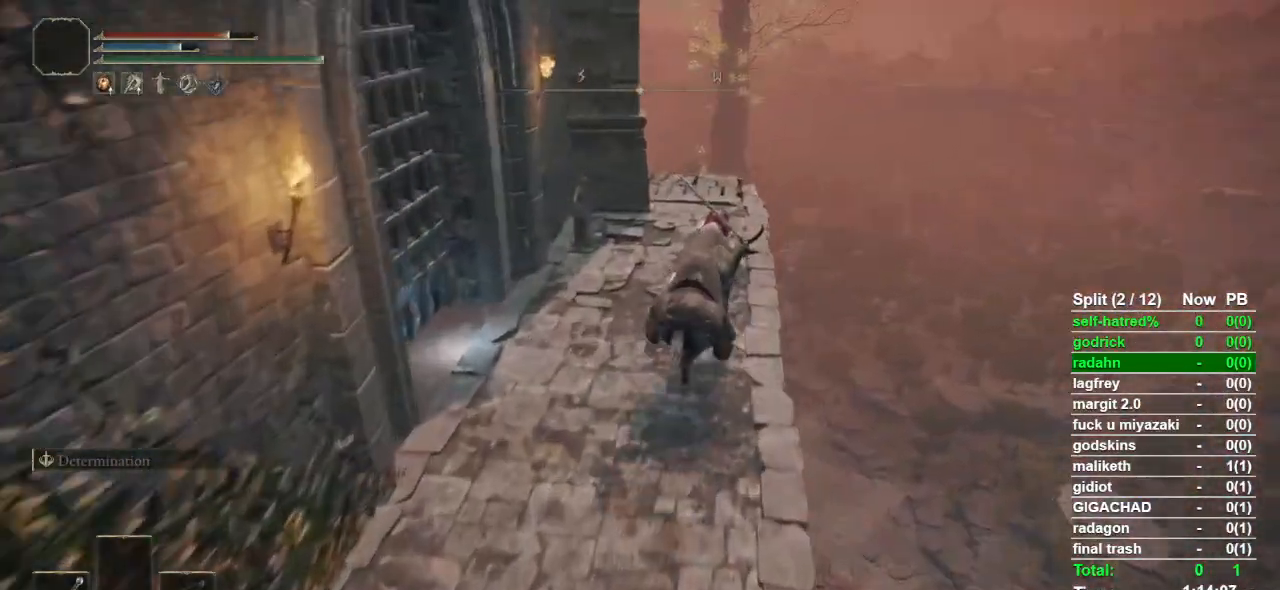
{"buttons": [], "left_stick": "up", "right_stick": "center", "events": []}
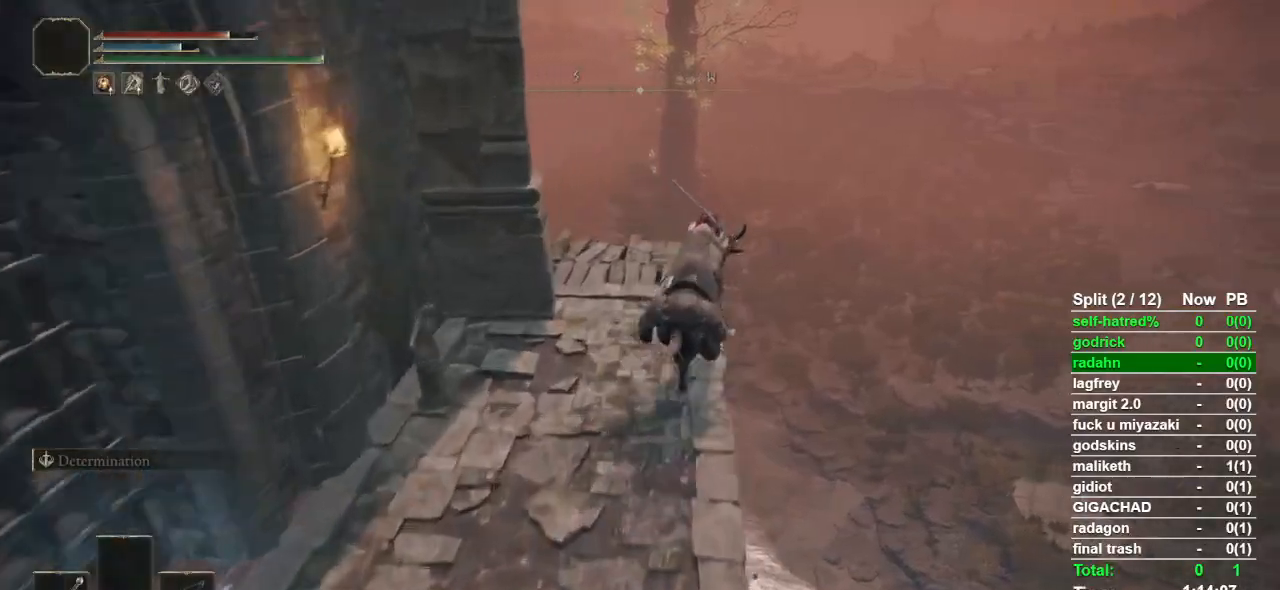
{"buttons": [], "left_stick": "up", "right_stick": "center", "events": [[67, "right_stick", "left"], [167, "right_stick", "center"], [333, "CROSS", "down"], [433, "CROSS", "up"]]}
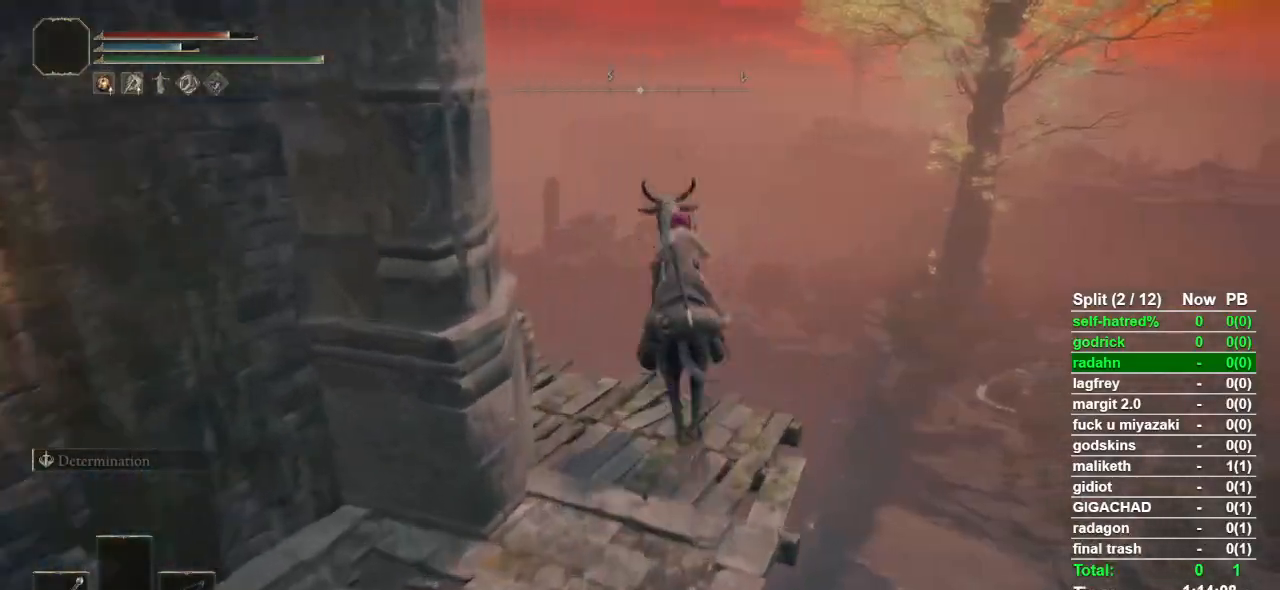
{"buttons": ["CROSS"], "left_stick": "up", "right_stick": "center", "events": [[67, "right_stick", "down-left"], [333, "right_stick", "center"], [500, "CROSS", "down"]]}
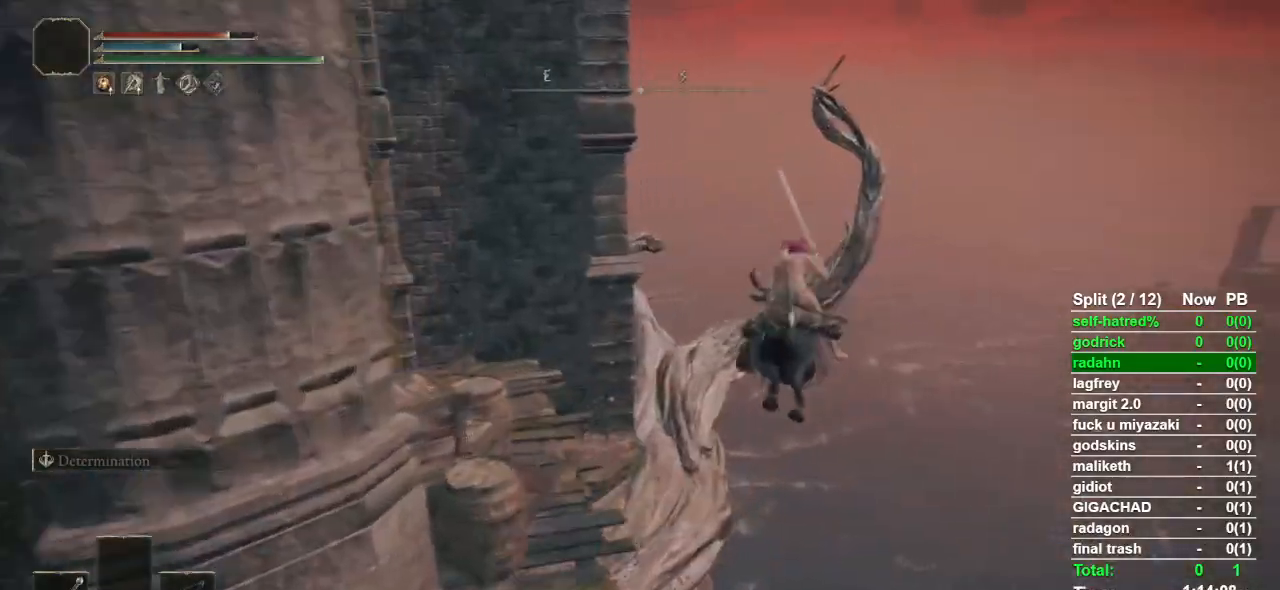
{"buttons": [], "left_stick": "up", "right_stick": "center", "events": [[100, "CROSS", "up"]]}
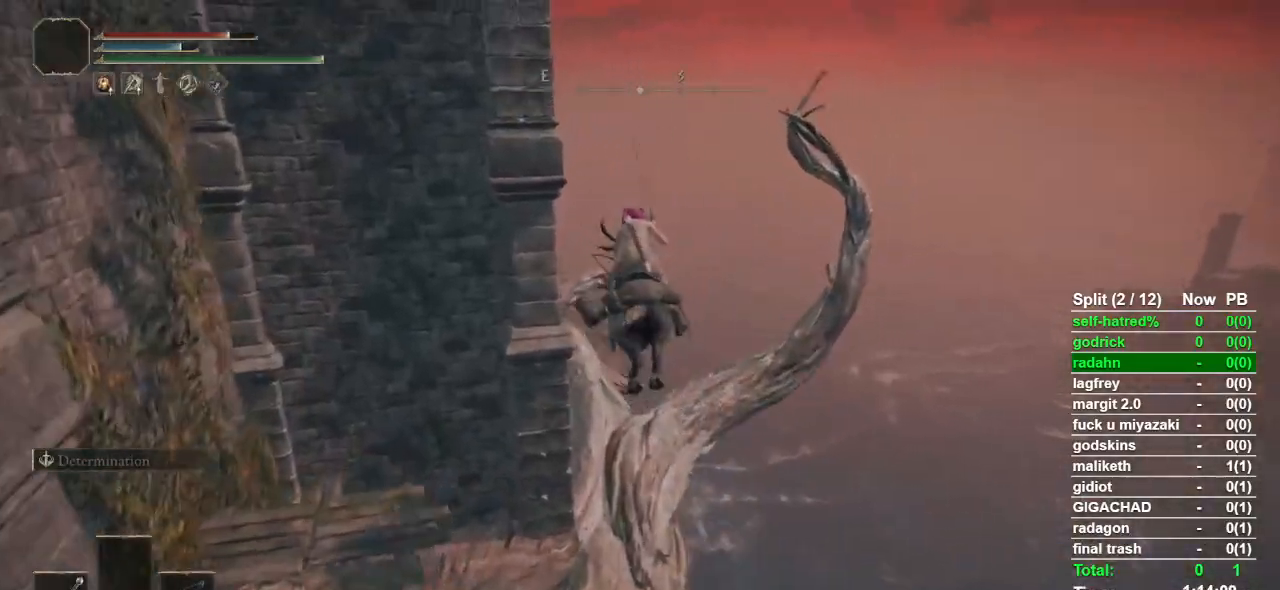
{"buttons": [], "left_stick": "up", "right_stick": "center", "events": [[333, "right_stick", "left"], [400, "right_stick", "center"]]}
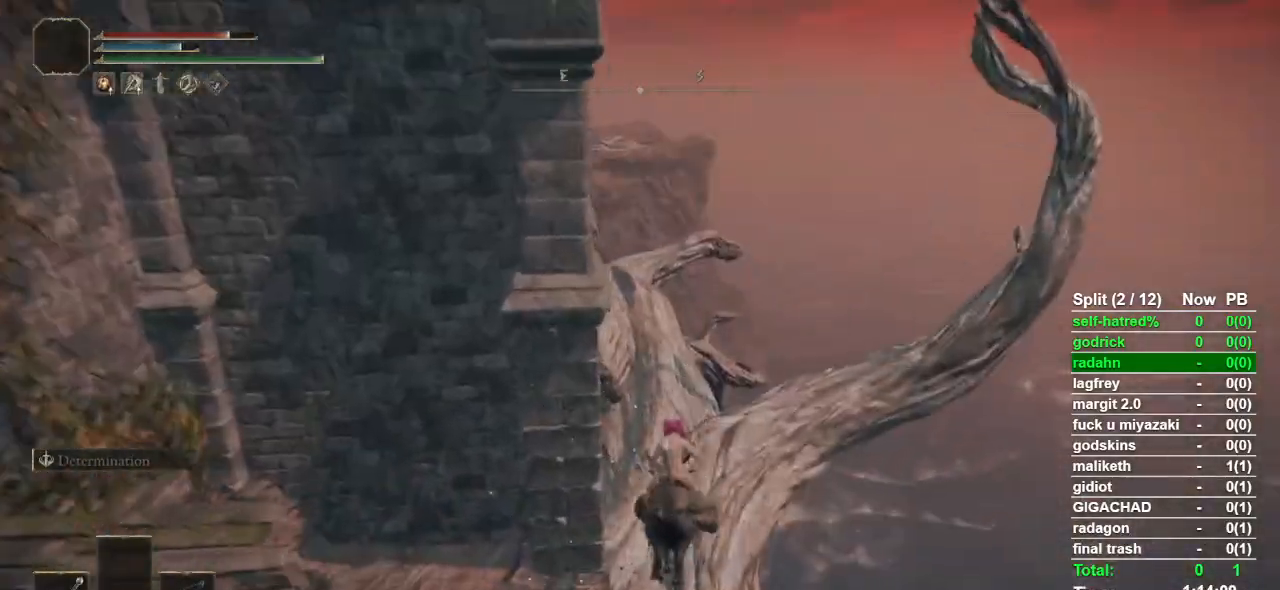
{"buttons": [], "left_stick": "up", "right_stick": "center", "events": [[200, "right_stick", "up-left"], [300, "right_stick", "center"]]}
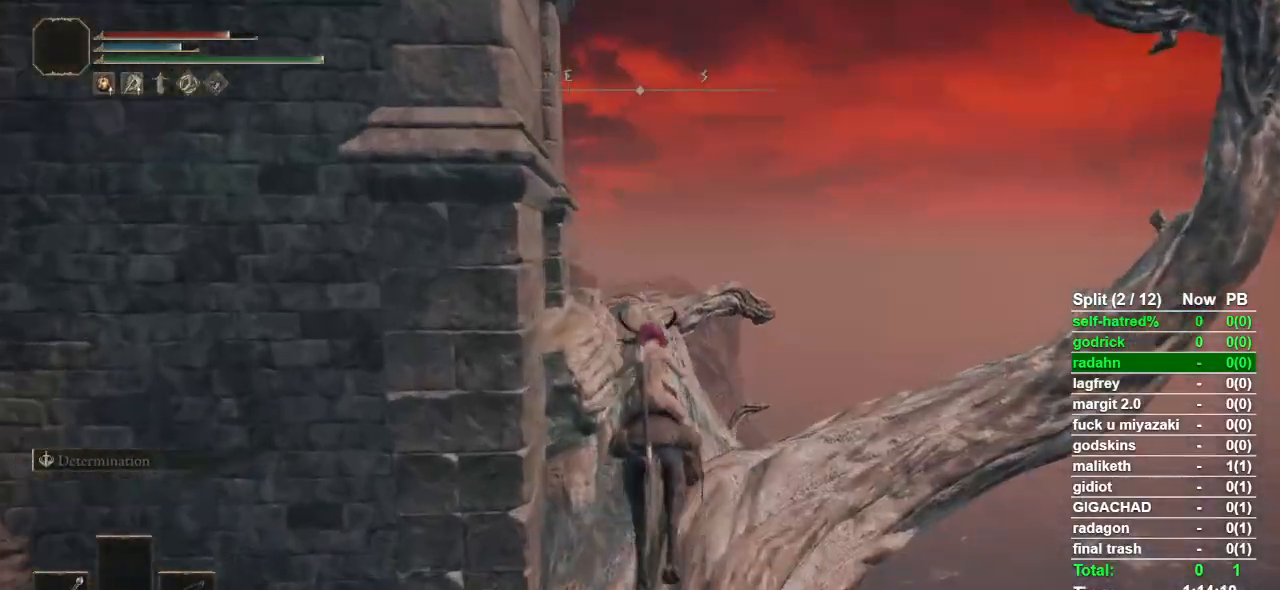
{"buttons": ["CROSS"], "left_stick": "up", "right_stick": "center", "events": [[67, "right_stick", "left"], [167, "right_stick", "center"], [433, "CROSS", "down"]]}
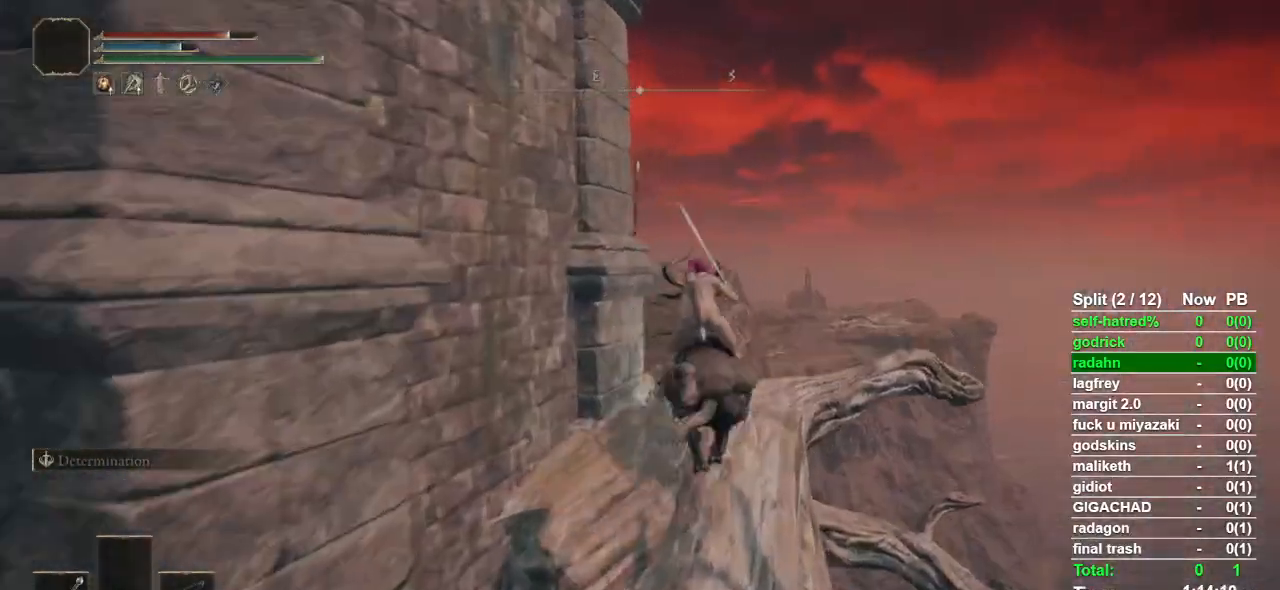
{"buttons": [], "left_stick": "up-left", "right_stick": "center", "events": [[33, "CROSS", "up"], [167, "right_stick", "down-left"], [233, "left_stick", "up-left"], [267, "right_stick", "center"], [433, "CROSS", "down"], [500, "CROSS", "up"]]}
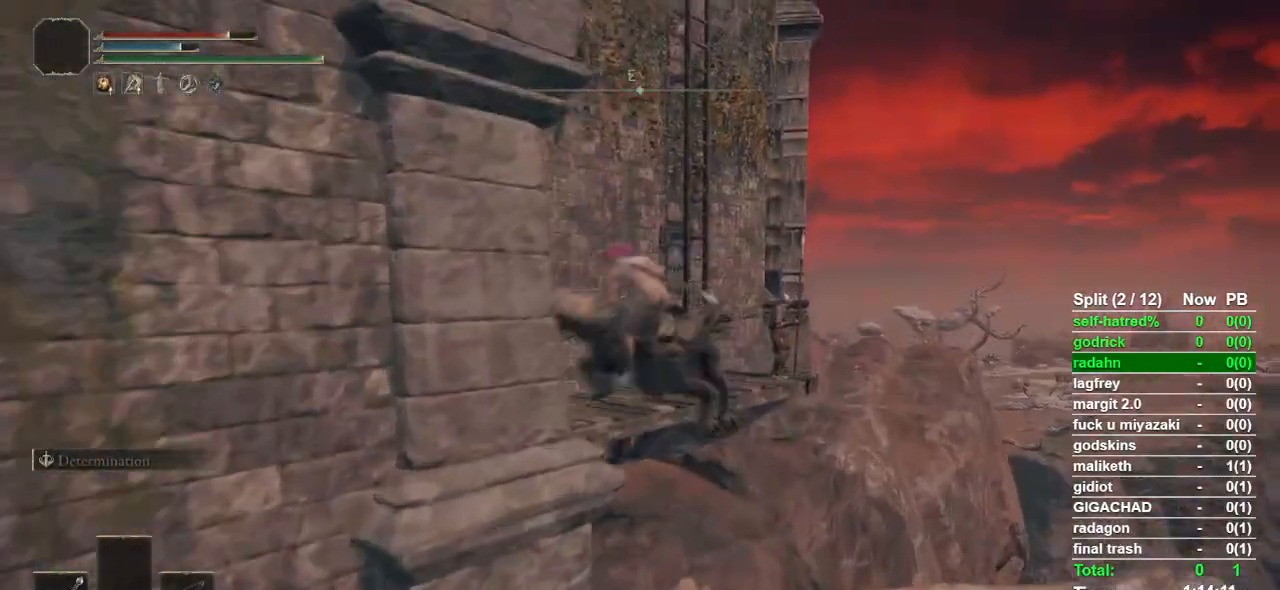
{"buttons": [], "left_stick": "up", "right_stick": "center", "events": [[100, "right_stick", "left"], [200, "right_stick", "center"], [500, "left_stick", "up"]]}
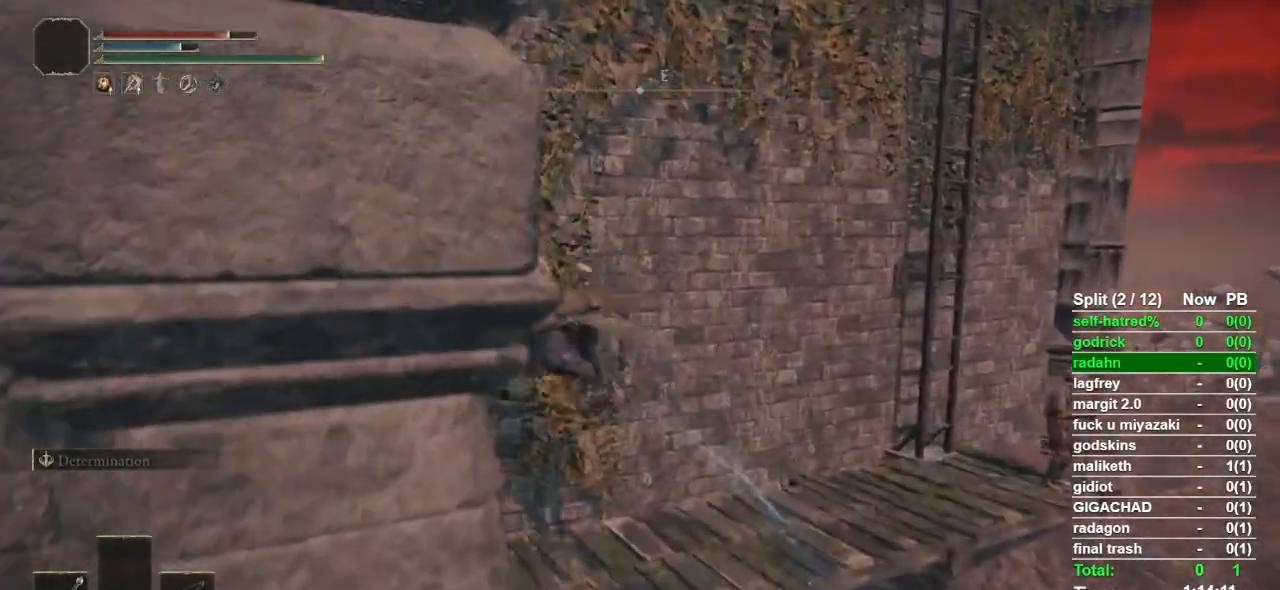
{"buttons": ["L3"], "left_stick": "up", "right_stick": "center", "events": [[33, "right_stick", "down"], [133, "right_stick", "center"], [500, "L3", "down"]]}
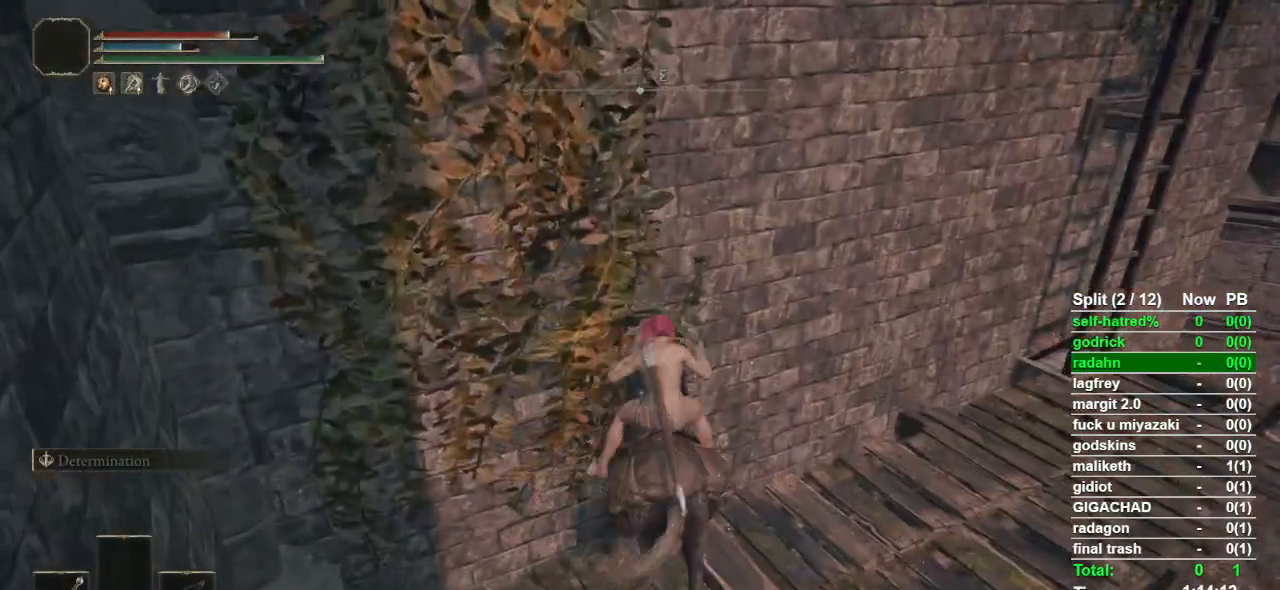
{"buttons": [], "left_stick": "up-left", "right_stick": "down-right", "events": [[100, "left_stick", "up-left"], [333, "L3", "up"], [433, "right_stick", "down-right"]]}
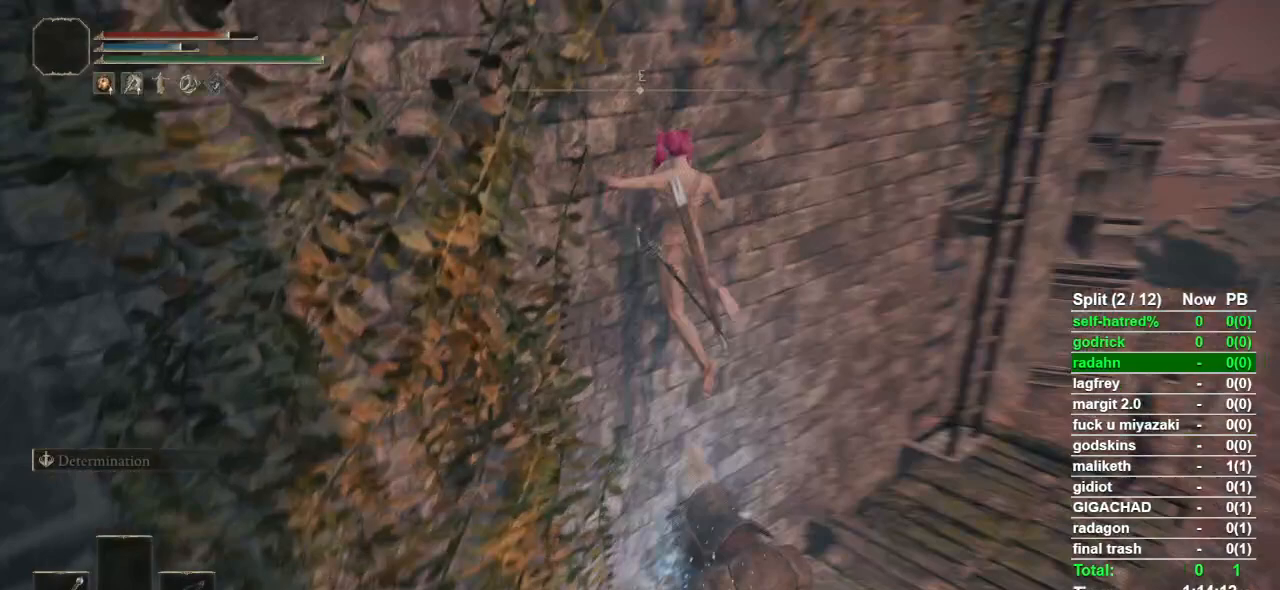
{"buttons": [], "left_stick": "up-right", "right_stick": "center", "events": [[33, "left_stick", "center"], [167, "right_stick", "center"], [233, "left_stick", "up-right"], [400, "R3", "down"], [500, "R3", "up"]]}
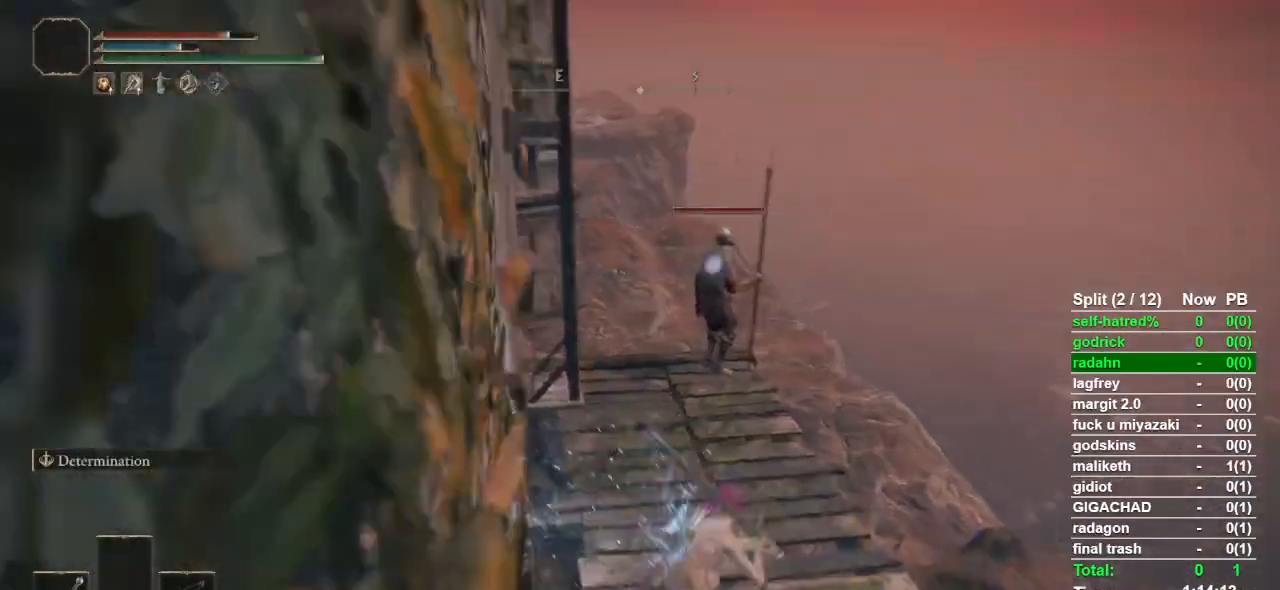
{"buttons": ["R2"], "left_stick": "center", "right_stick": "center", "events": [[67, "left_stick", "up"], [267, "R2", "down"], [433, "left_stick", "center"]]}
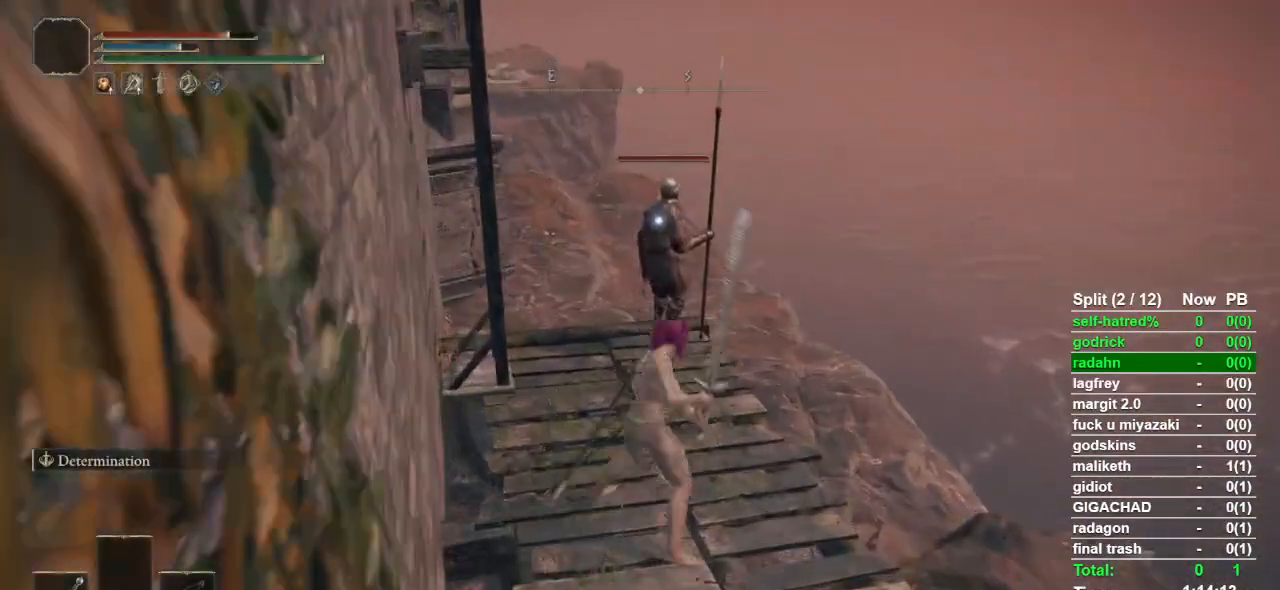
{"buttons": ["R2"], "left_stick": "center", "right_stick": "center", "events": []}
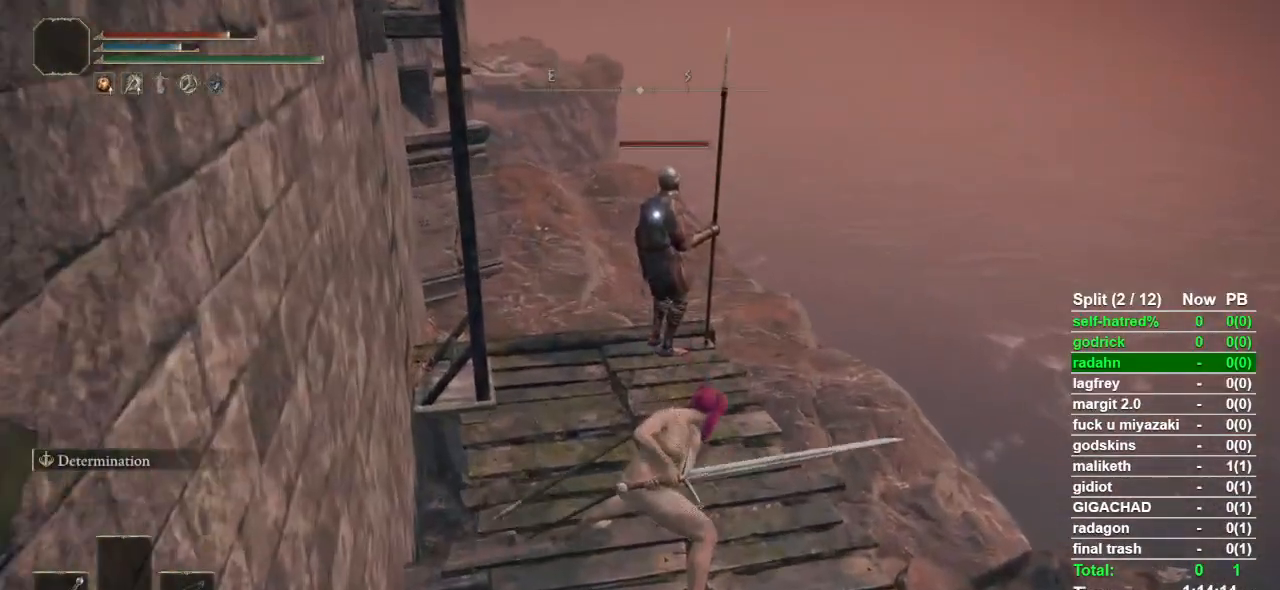
{"buttons": ["R2"], "left_stick": "center", "right_stick": "center", "events": []}